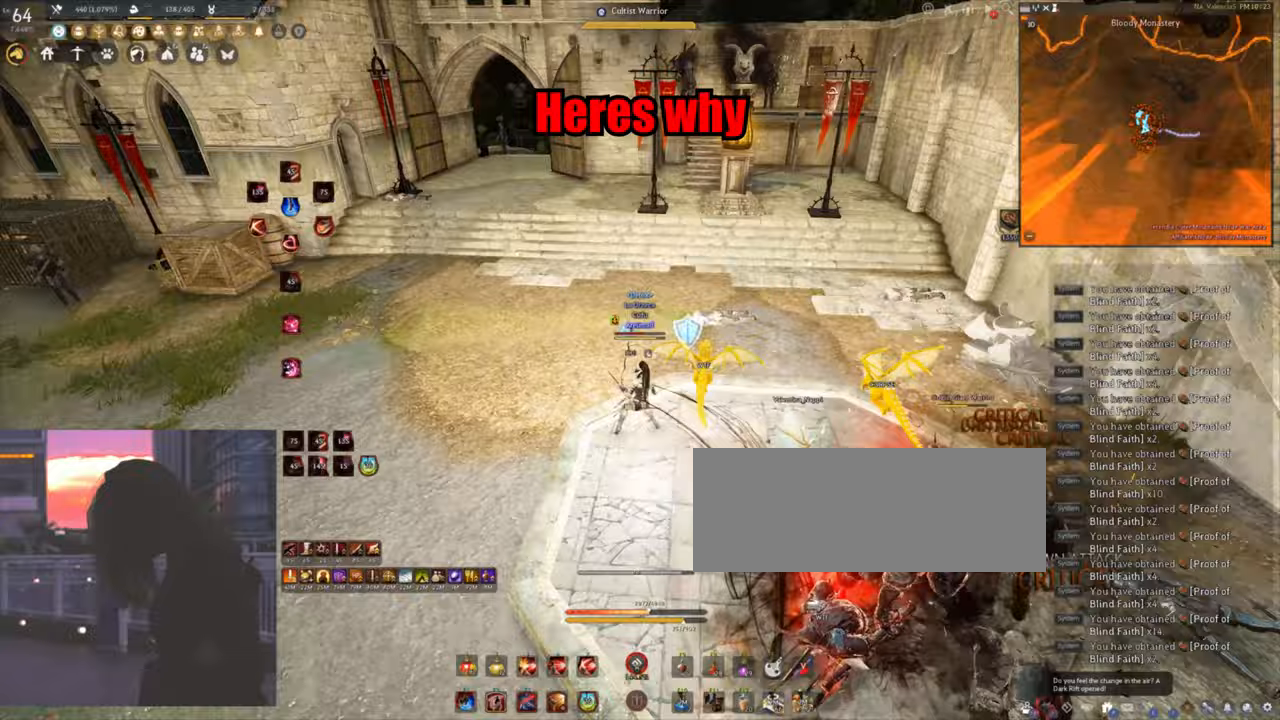
Gameplay with keyboard and mouse; each line is a JSON object with the keys and mouse buttons held at the frame after it. "events" lists presses ("down") and releases ("up") of "a", "c", "d", "e", "f", "q", "s", "shift", "space", "w", "mouse_left" and "mouse_right" between this image and that frame as [ms after this image, input, new state], when the widget could be followed in between. "mouse_left", "mouse_right" = the "left", "right" buttons of the "mouse" list. No other keys are recorded. Mouse movement is not recorded. Not read: tab.
{"keys": ["w"], "mouse": [], "events": [[117, "mouse_right", "up"]]}
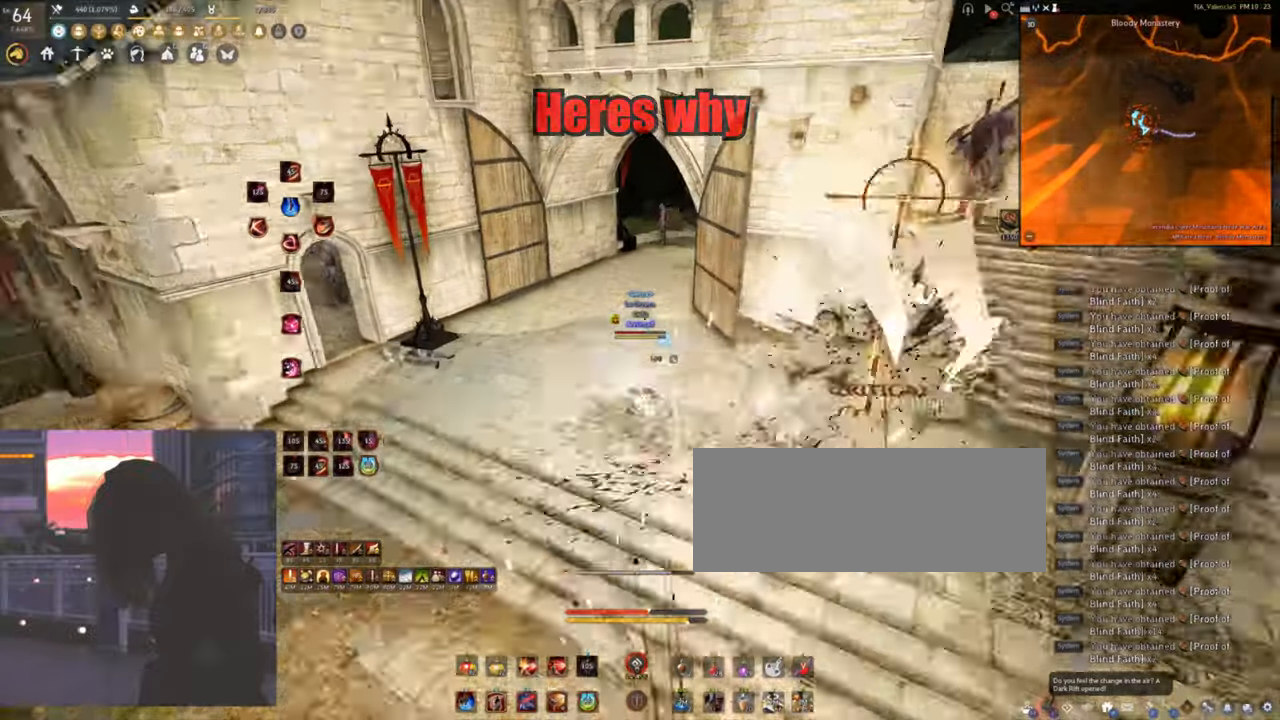
{"keys": ["w"], "mouse": [], "events": []}
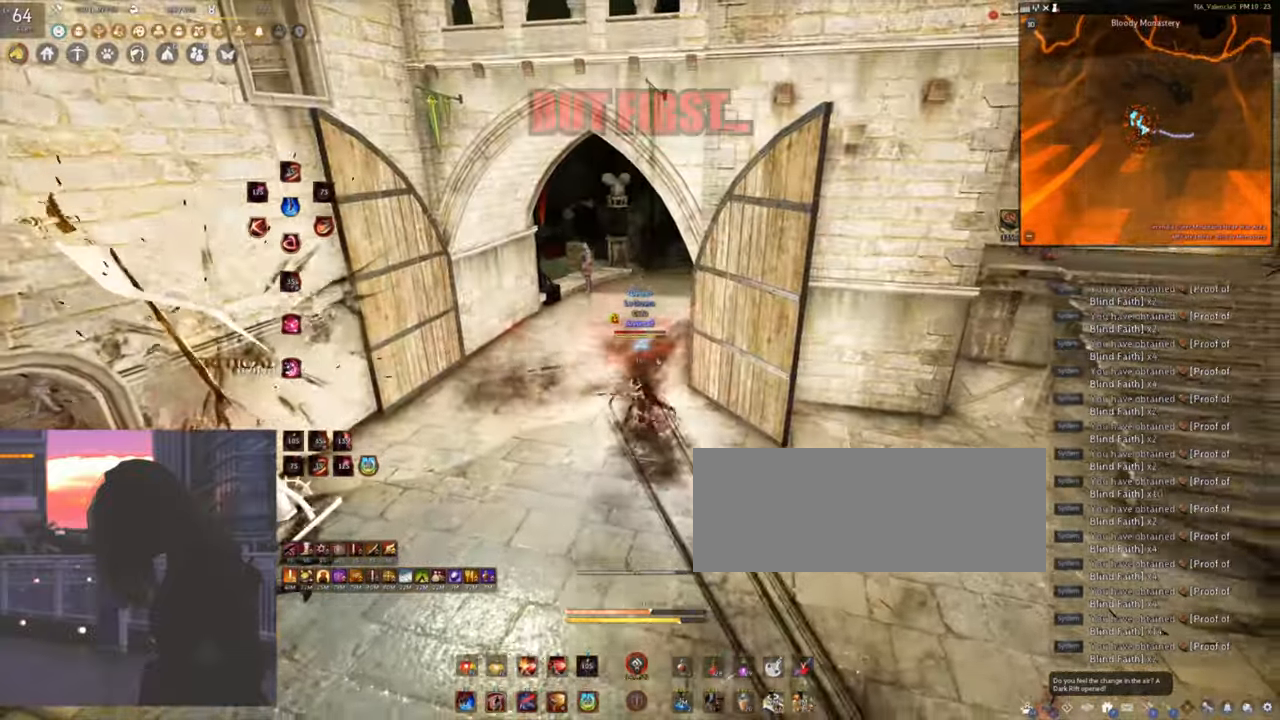
{"keys": ["w"], "mouse": [], "events": [[233, "mouse_right", "down"], [400, "mouse_right", "up"]]}
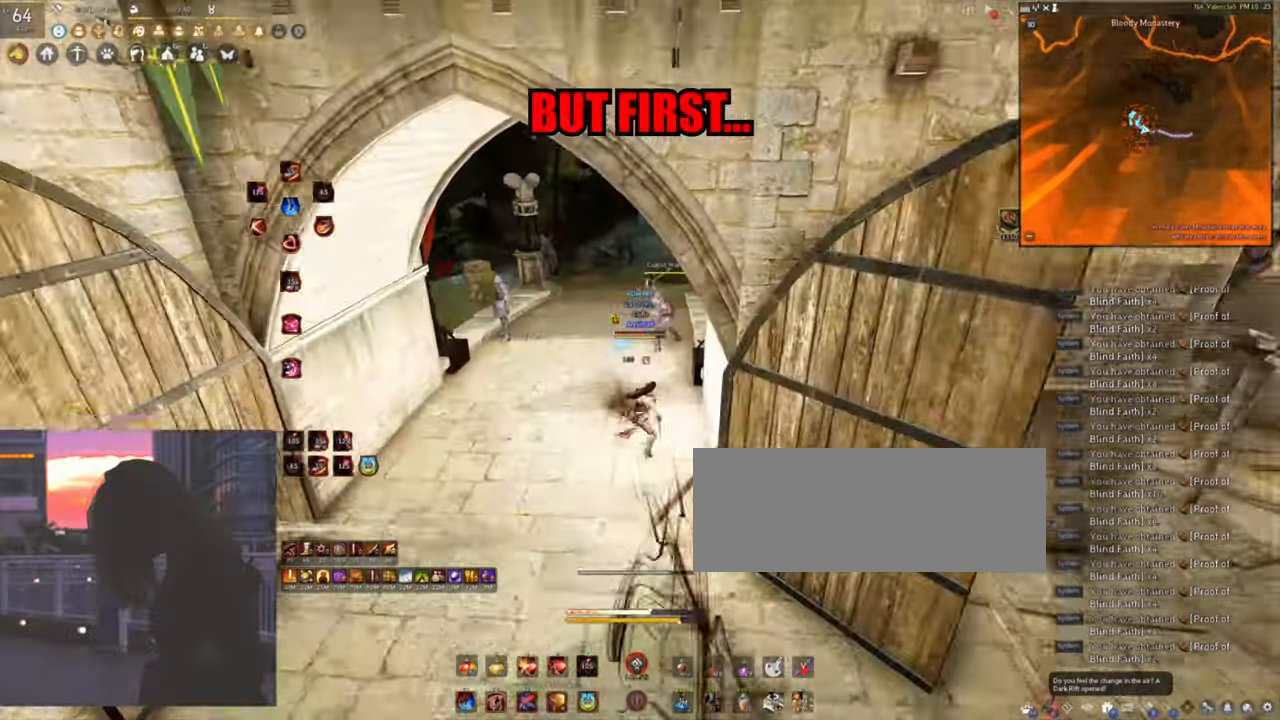
{"keys": ["f", "w"], "mouse": [], "events": [[283, "f", "down"]]}
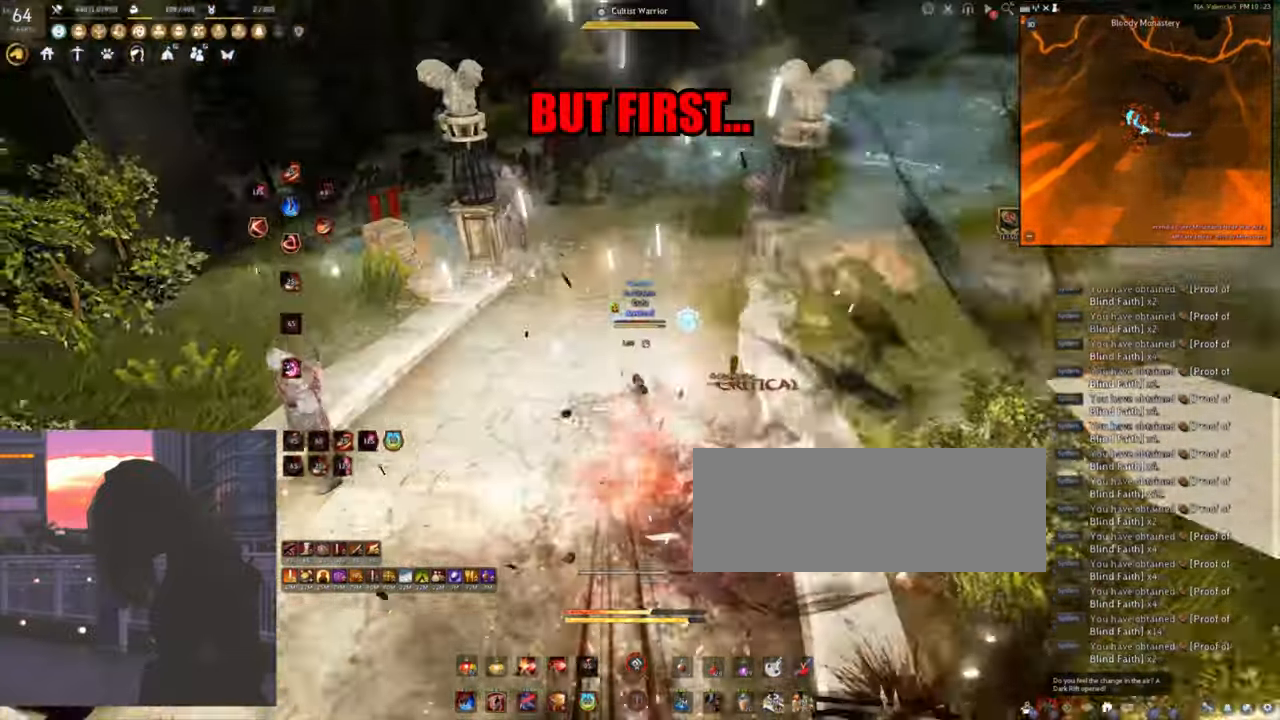
{"keys": [], "mouse": ["right"], "events": [[117, "f", "up"], [317, "mouse_right", "down"], [317, "w", "up"]]}
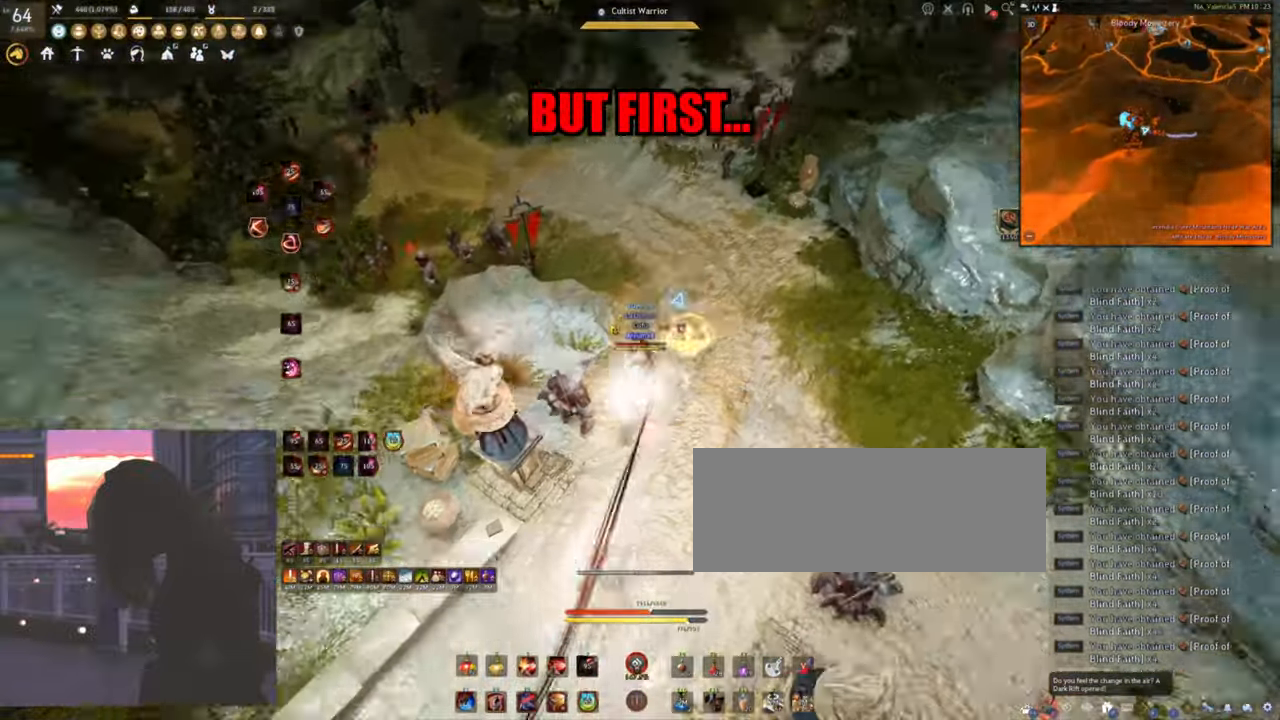
{"keys": [], "mouse": [], "events": [[417, "mouse_right", "up"]]}
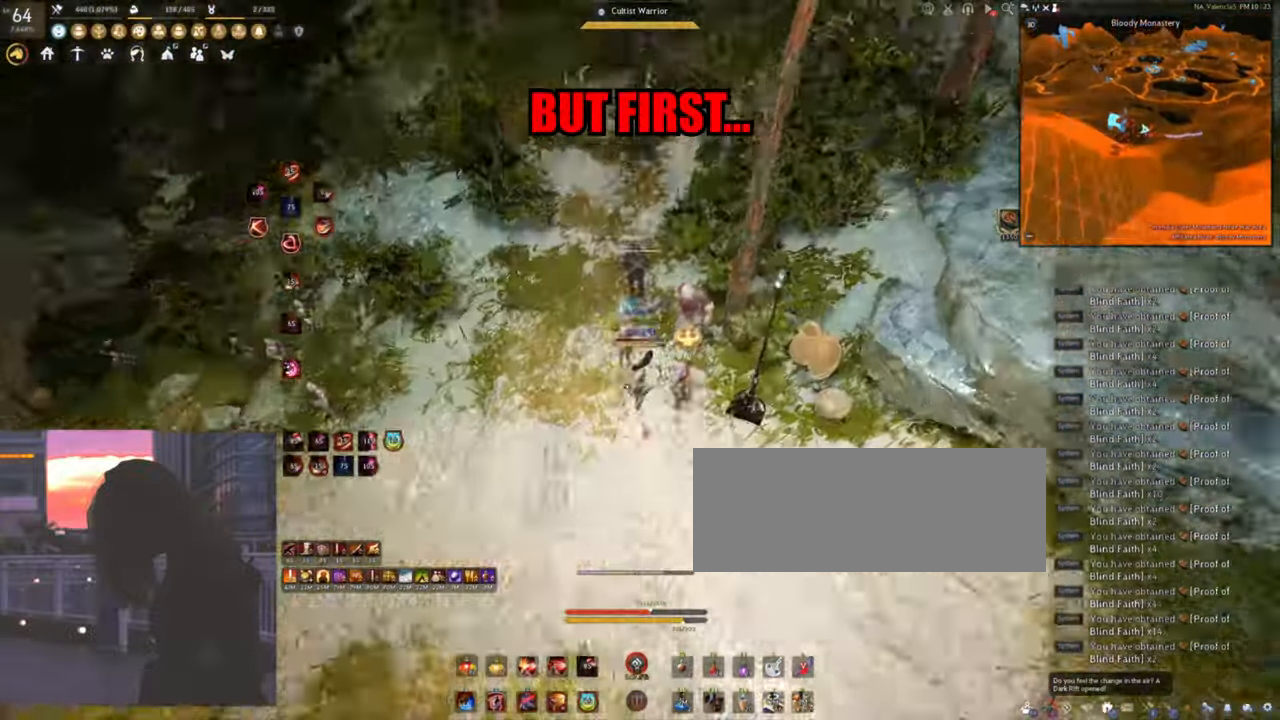
{"keys": ["q"], "mouse": [], "events": [[33, "w", "down"], [200, "q", "down"], [217, "w", "up"], [367, "q", "up"], [467, "q", "down"]]}
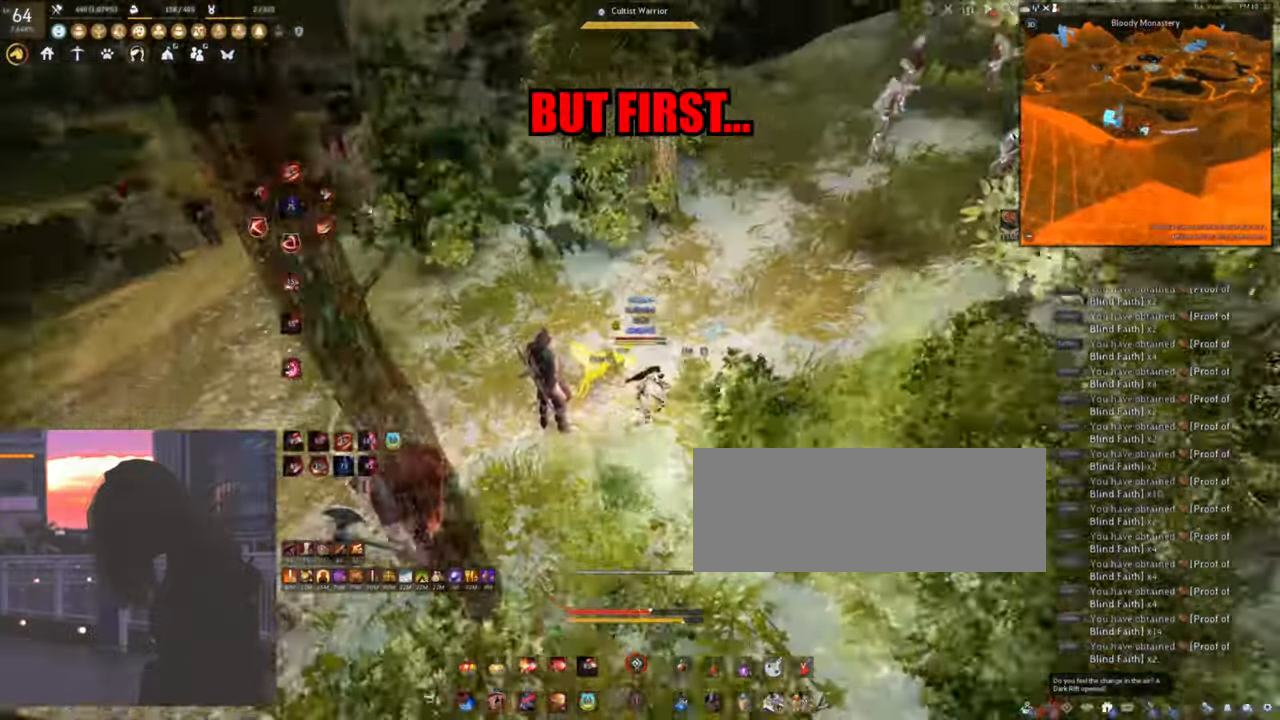
{"keys": ["d"], "mouse": ["left"], "events": [[67, "q", "up"], [83, "q", "down"], [217, "q", "up"], [250, "q", "down"], [300, "q", "up"], [350, "d", "down"], [450, "mouse_left", "down"]]}
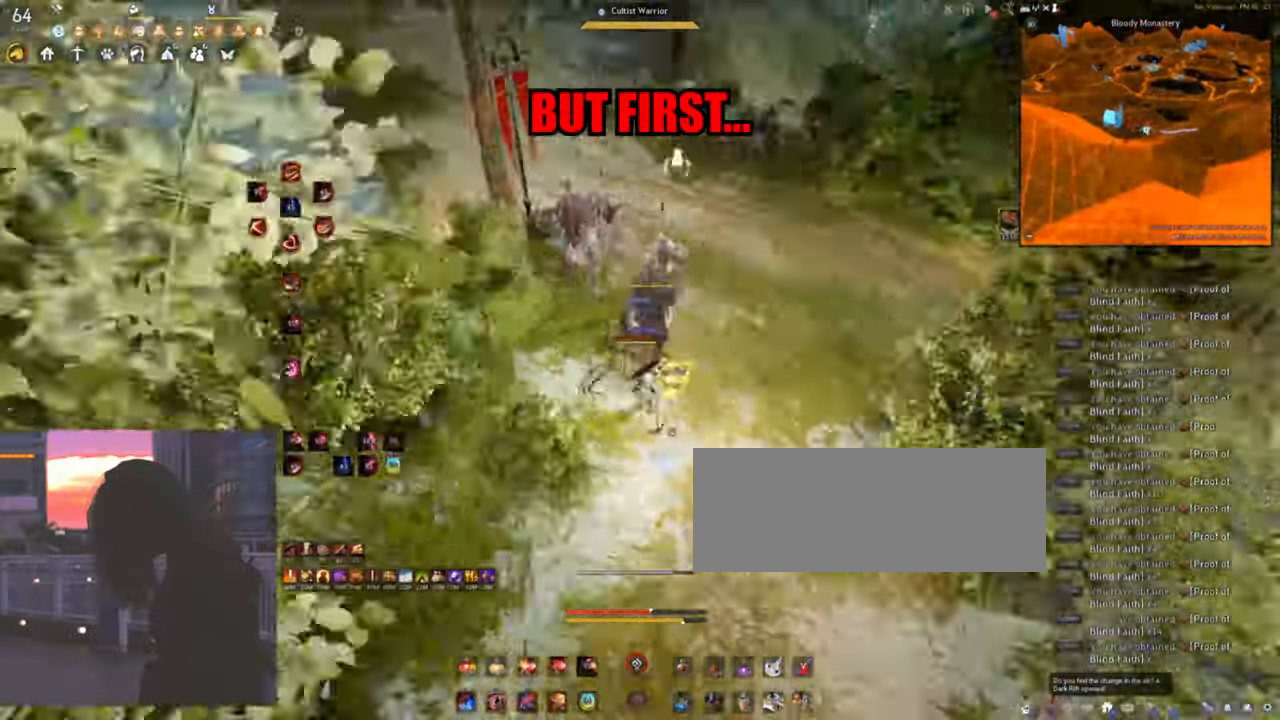
{"keys": ["d"], "mouse": ["right"], "events": [[283, "mouse_left", "up"], [383, "mouse_right", "down"]]}
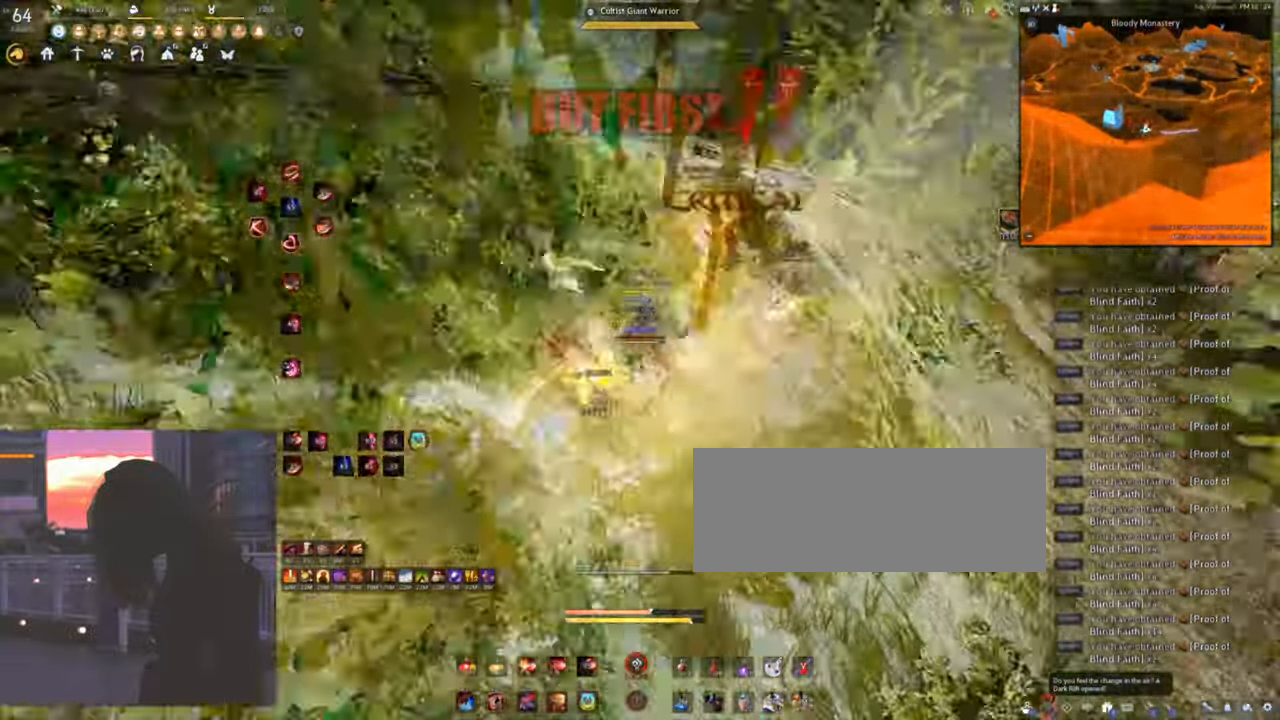
{"keys": [], "mouse": [], "events": [[183, "d", "up"], [200, "mouse_right", "up"], [283, "space", "down"], [483, "space", "up"]]}
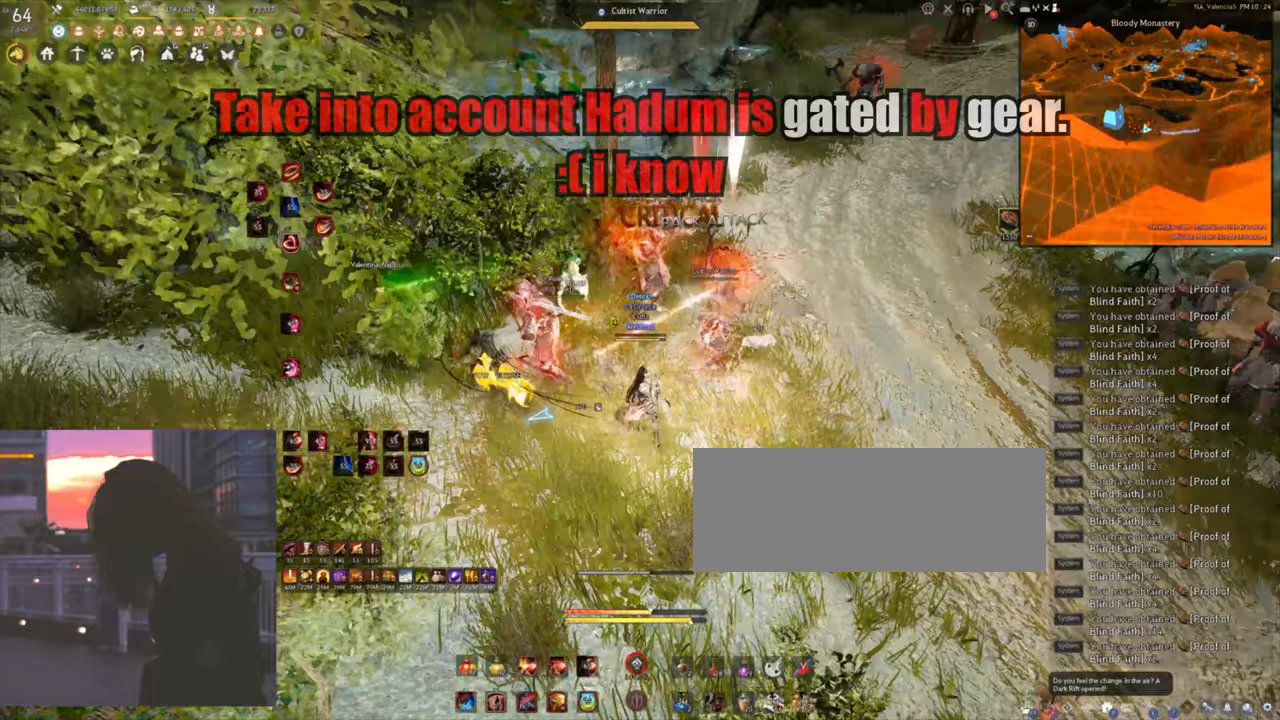
{"keys": [], "mouse": [], "events": [[133, "d", "down"], [150, "shift", "down"], [350, "d", "up"], [367, "shift", "up"]]}
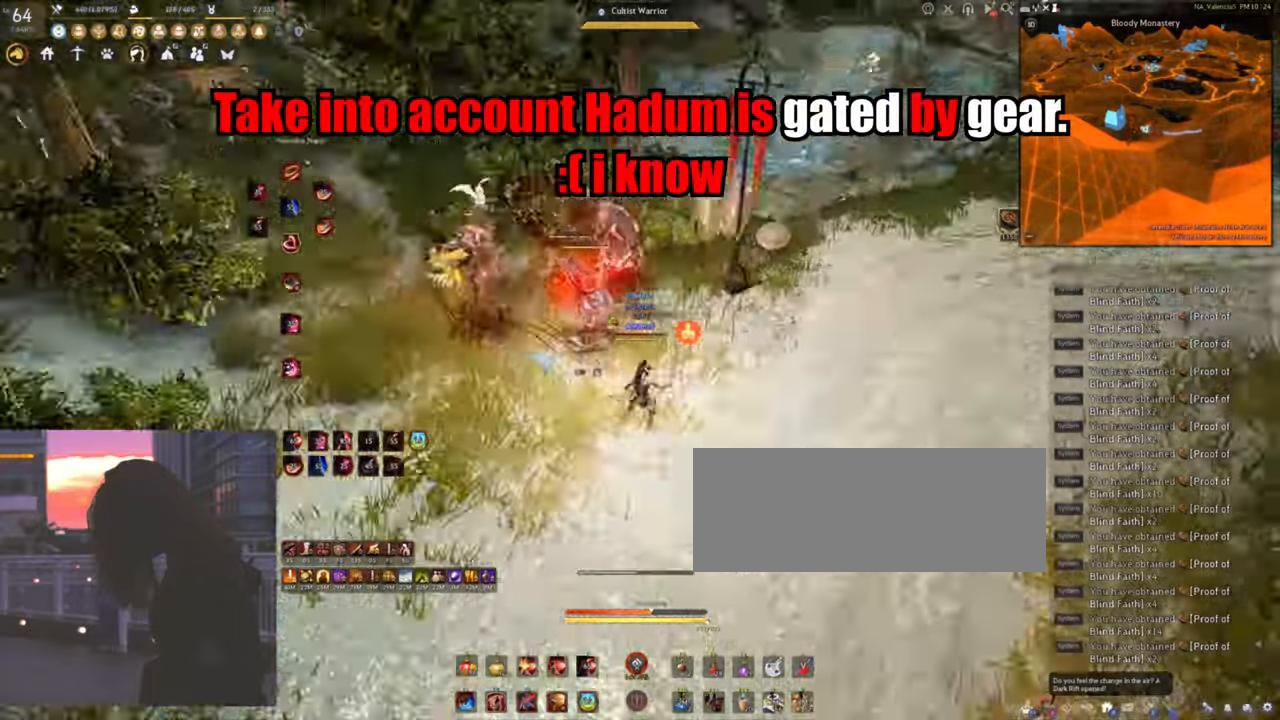
{"keys": ["f", "s"], "mouse": [], "events": [[17, "s", "down"], [50, "f", "down"]]}
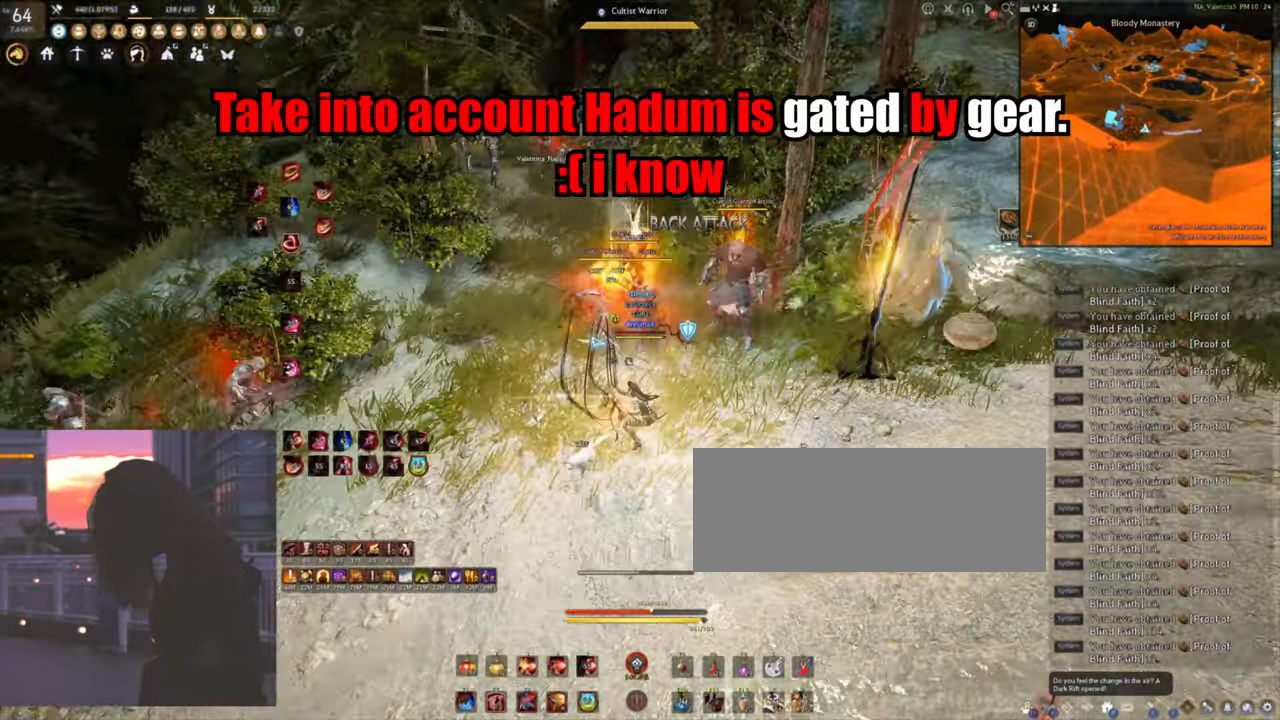
{"keys": ["f", "s"], "mouse": [], "events": []}
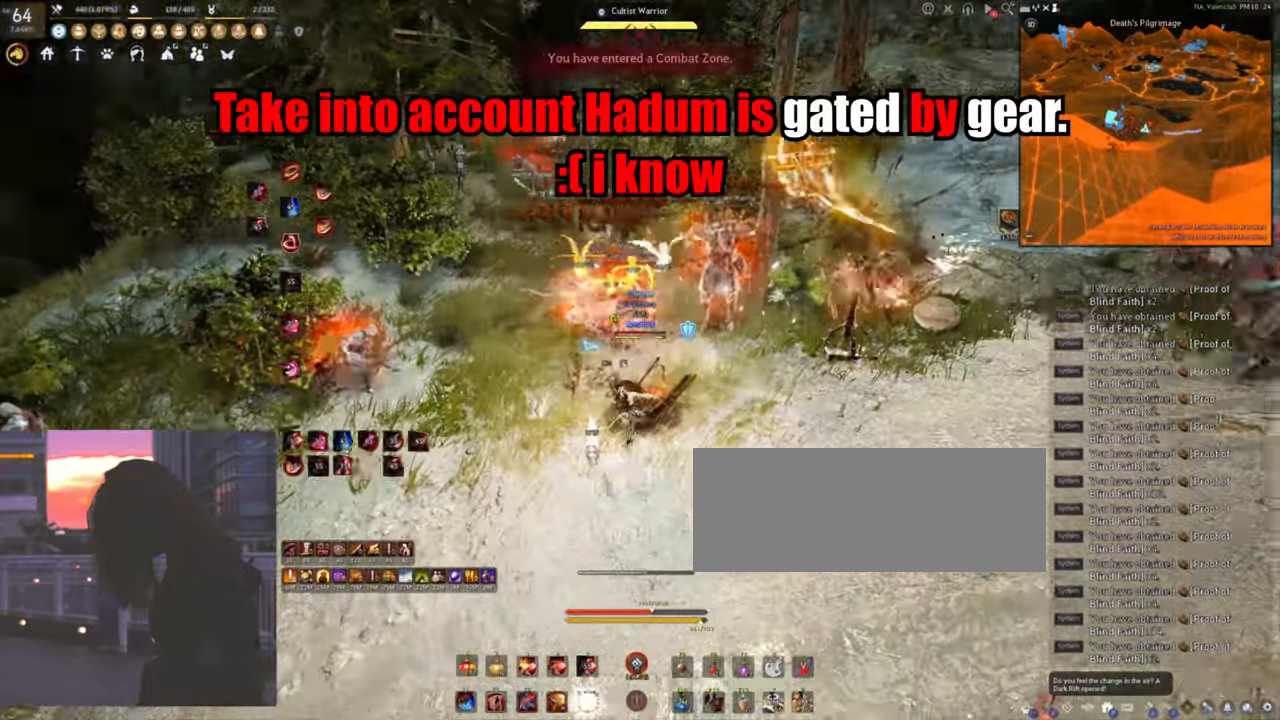
{"keys": ["f", "s"], "mouse": [], "events": []}
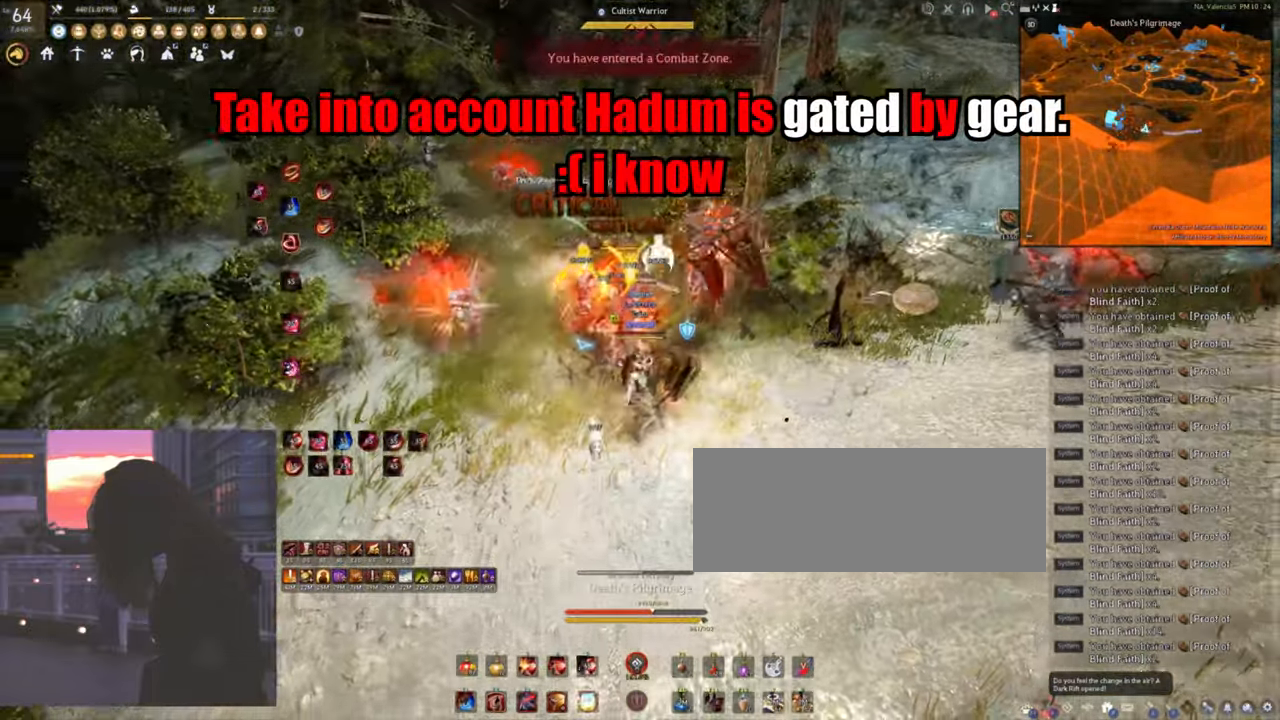
{"keys": ["f"], "mouse": [], "events": [[483, "s", "up"]]}
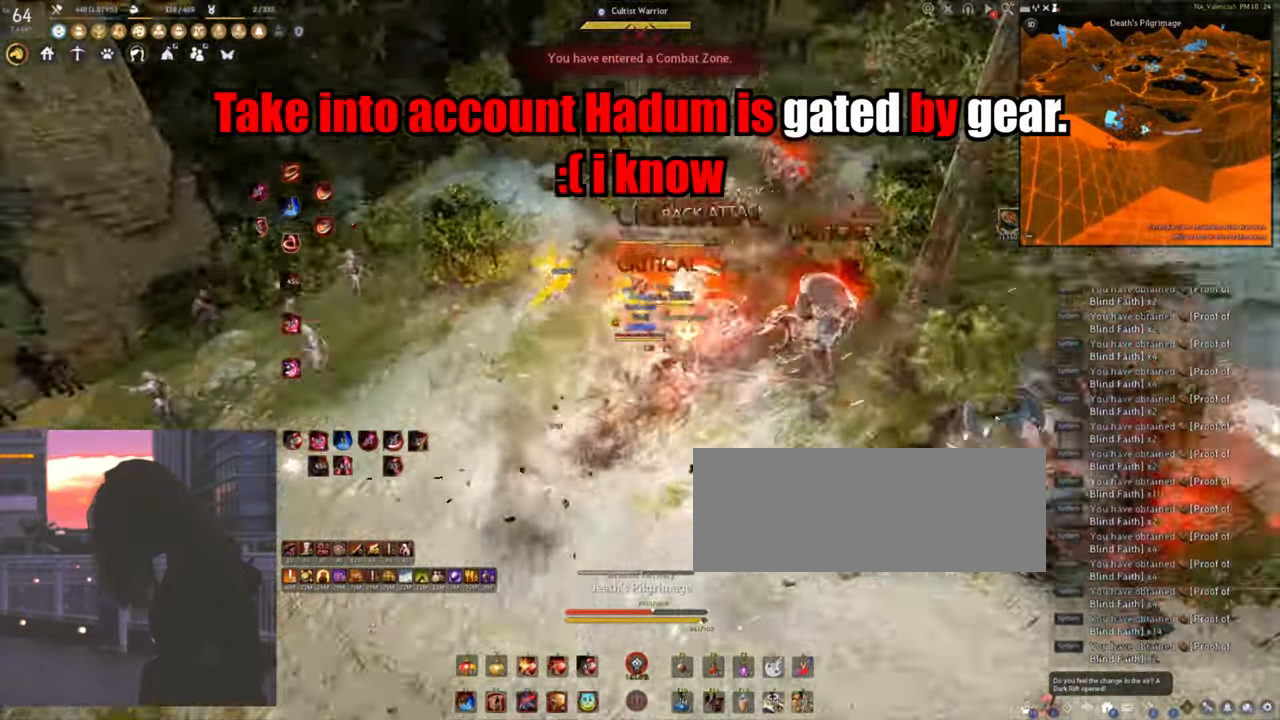
{"keys": [], "mouse": [], "events": [[17, "f", "up"], [83, "shift", "down"], [117, "a", "down"], [467, "a", "up"], [467, "shift", "up"]]}
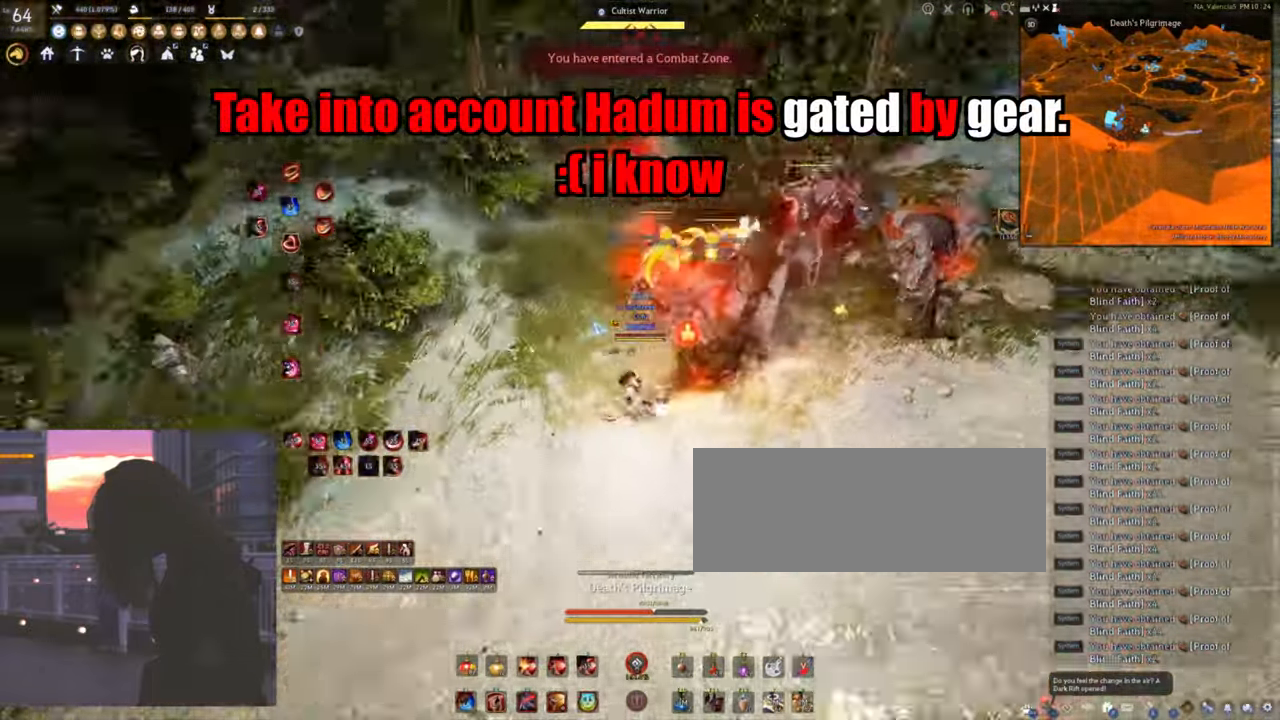
{"keys": [], "mouse": ["left", "right"], "events": [[67, "mouse_left", "down"], [83, "mouse_right", "down"]]}
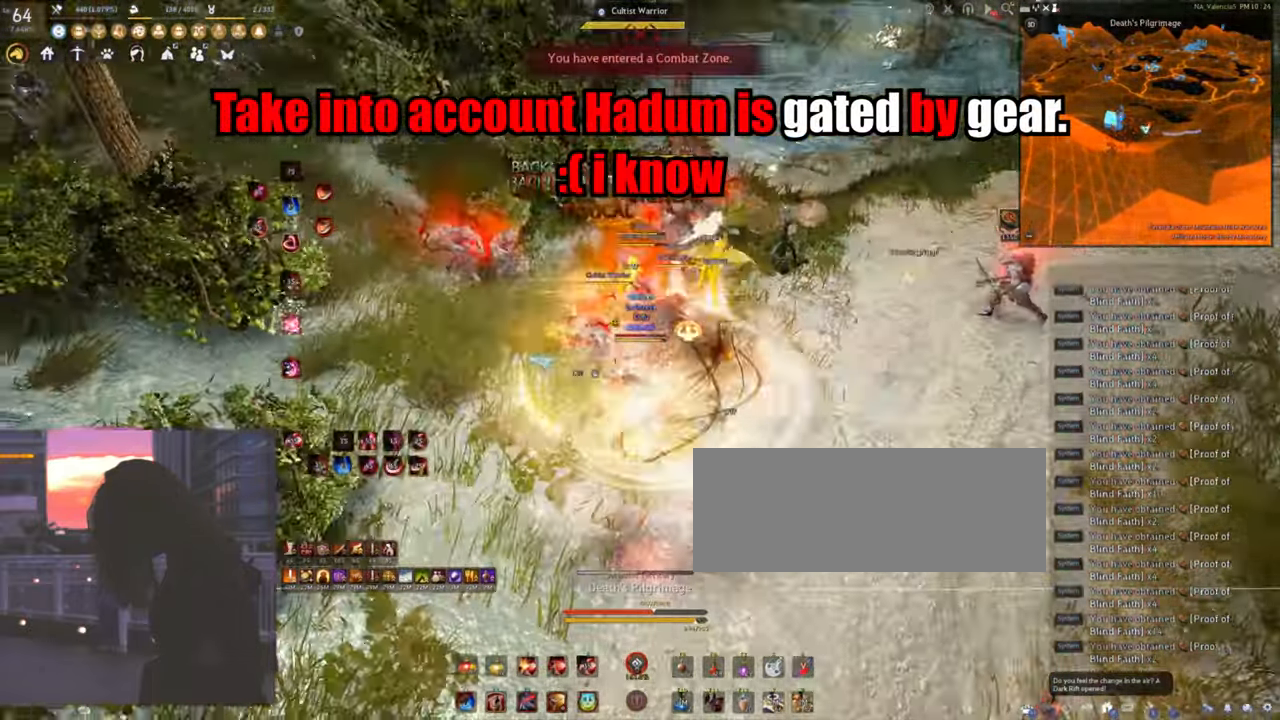
{"keys": [], "mouse": ["left", "right"], "events": []}
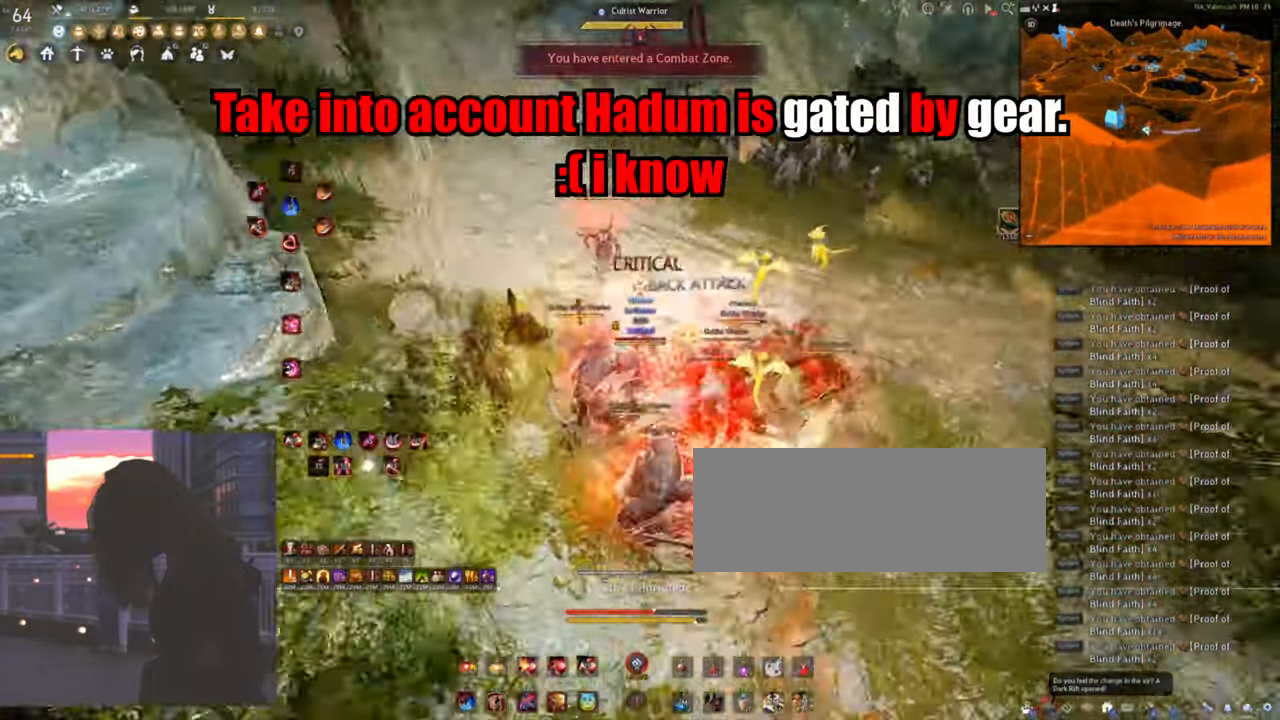
{"keys": [], "mouse": ["left", "right"], "events": []}
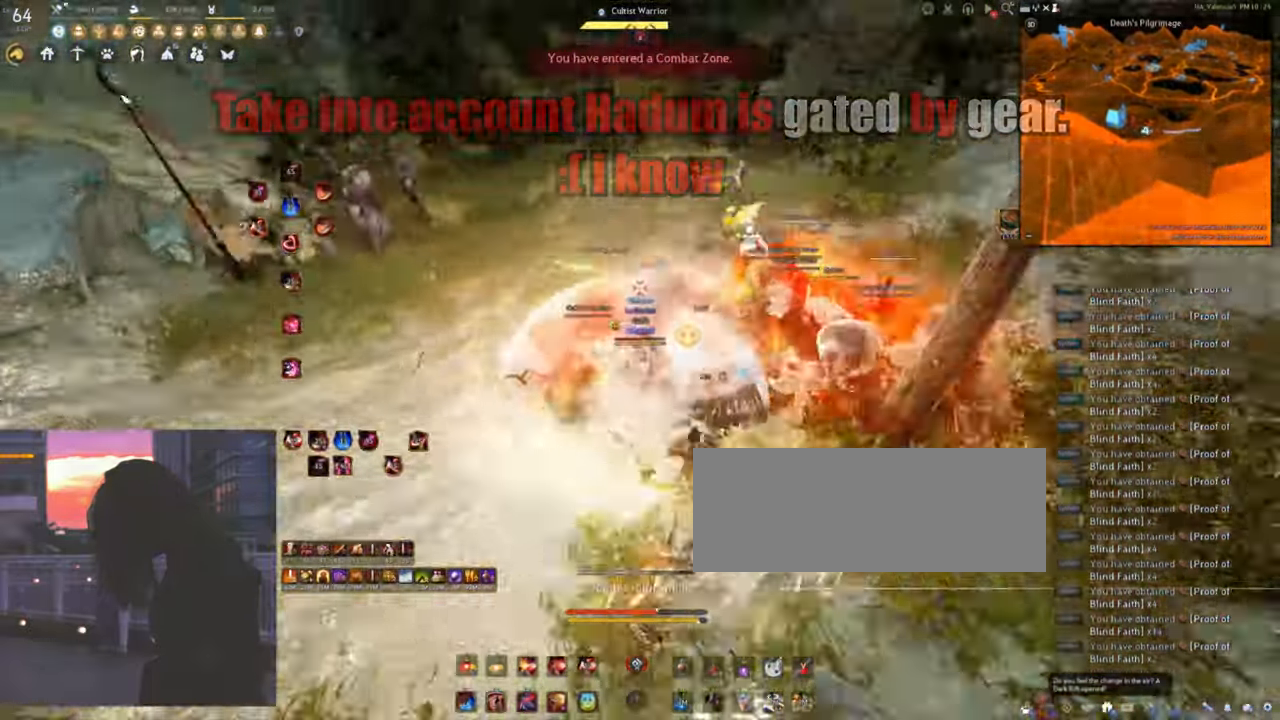
{"keys": ["f"], "mouse": [], "events": [[267, "f", "down"], [317, "mouse_left", "up"], [317, "mouse_right", "up"]]}
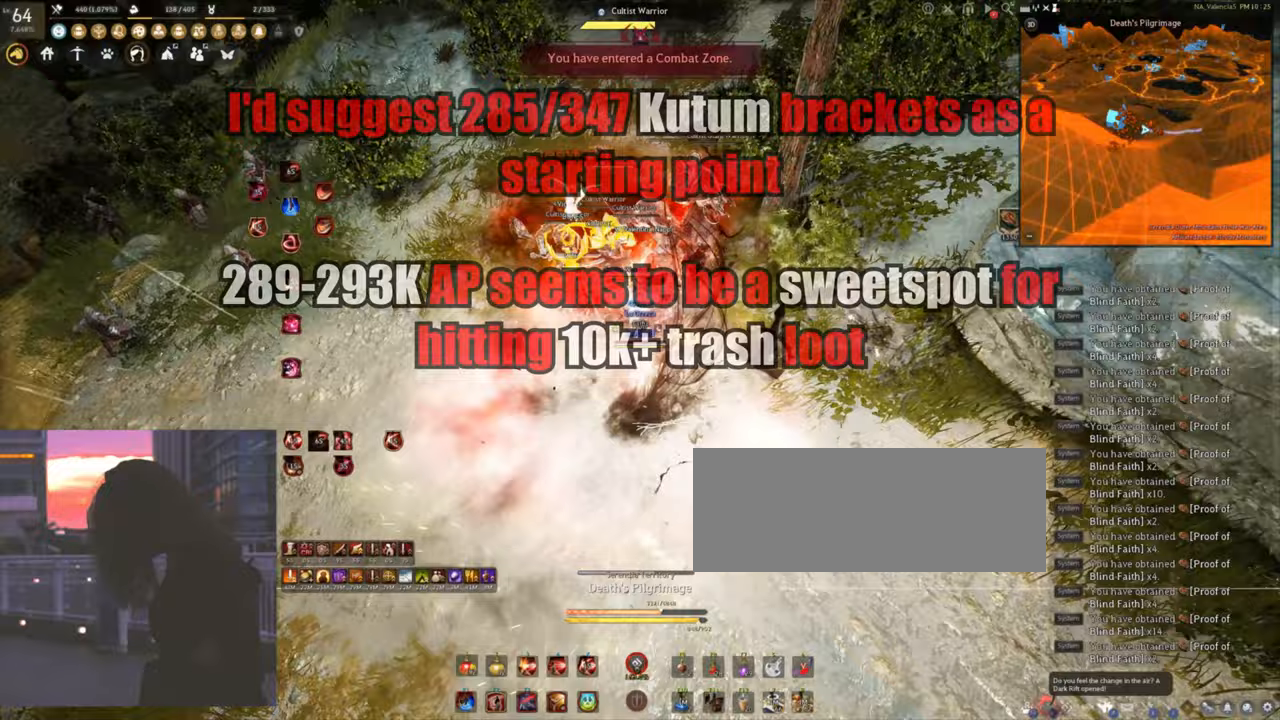
{"keys": ["f"], "mouse": [], "events": []}
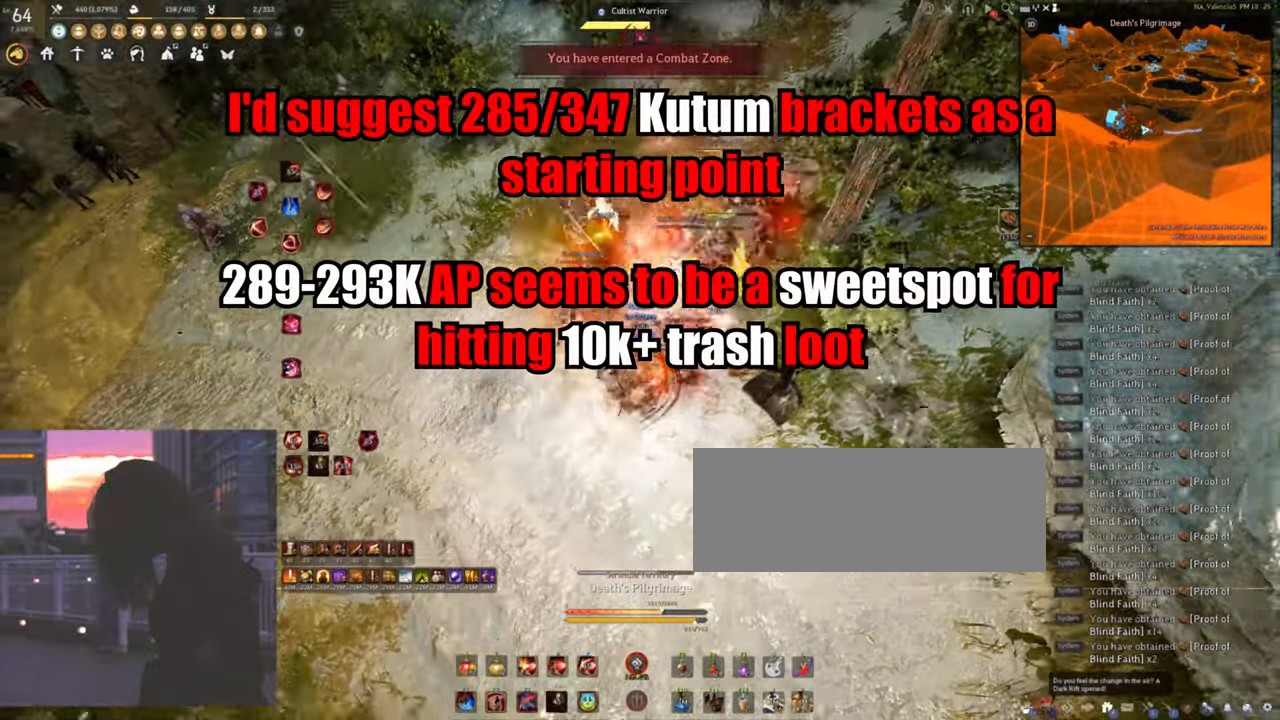
{"keys": ["f"], "mouse": [], "events": []}
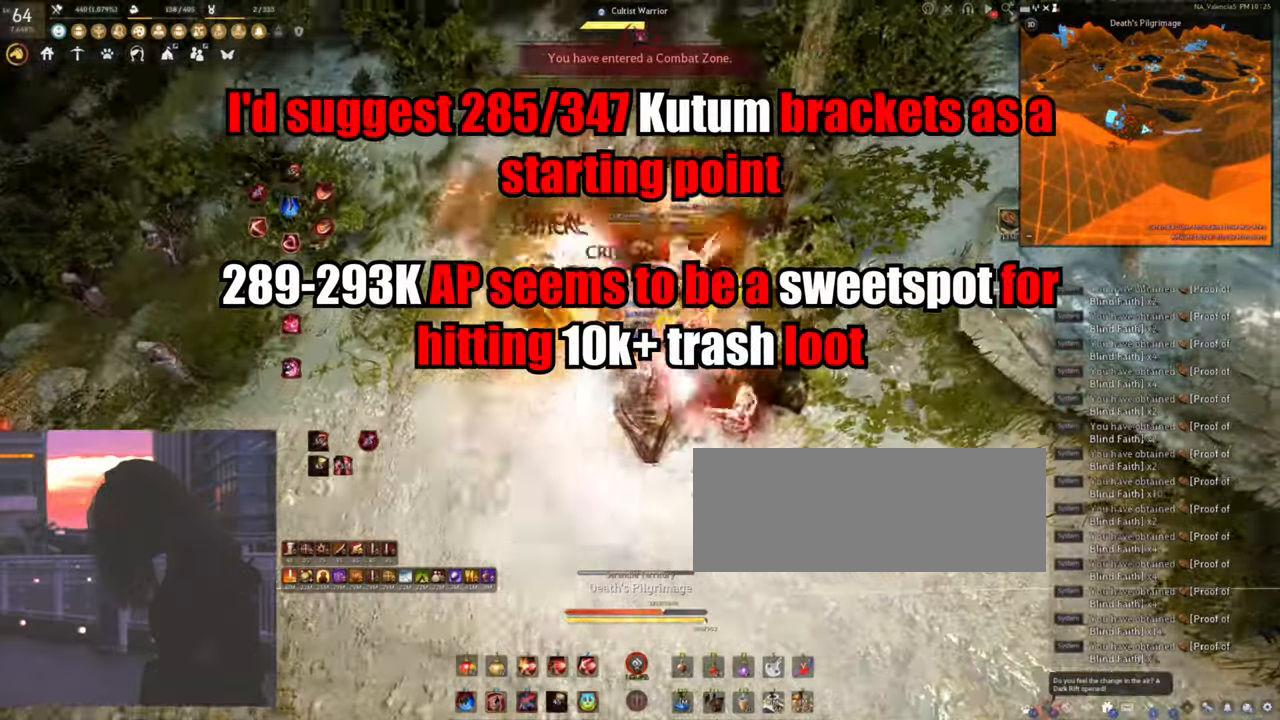
{"keys": ["f", "s"], "mouse": [], "events": [[100, "s", "down"]]}
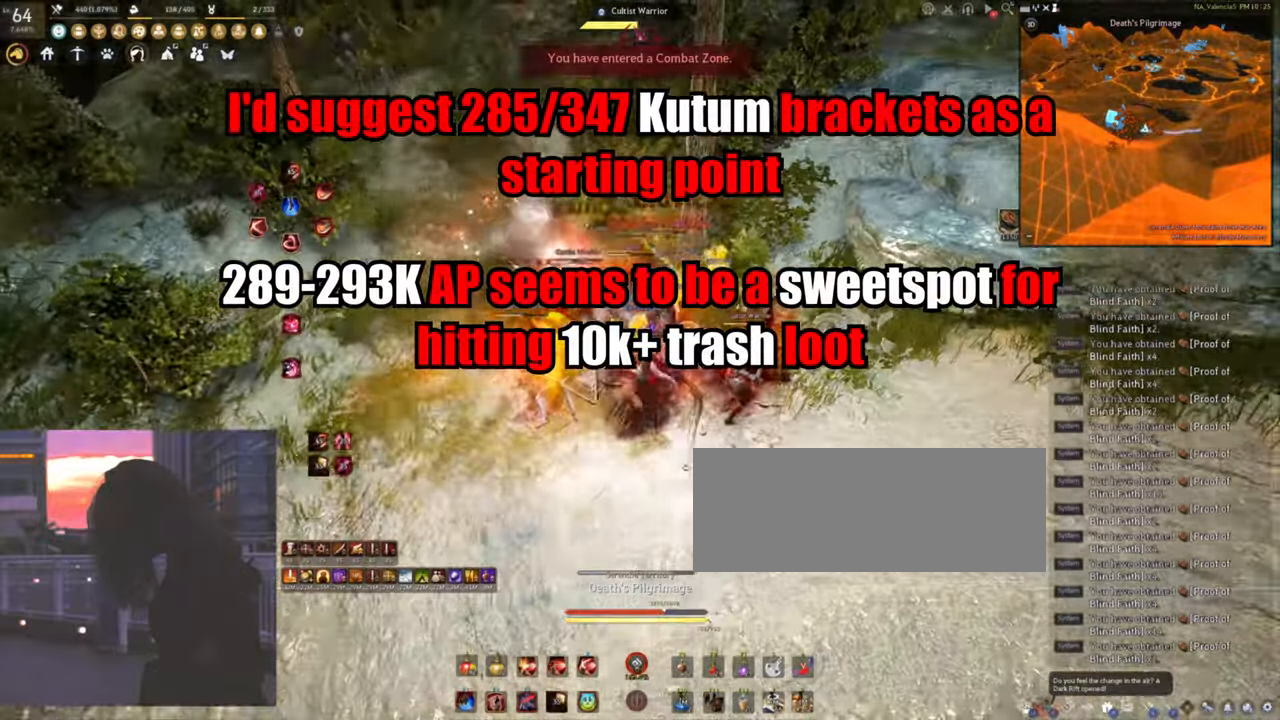
{"keys": ["f", "s"], "mouse": [], "events": []}
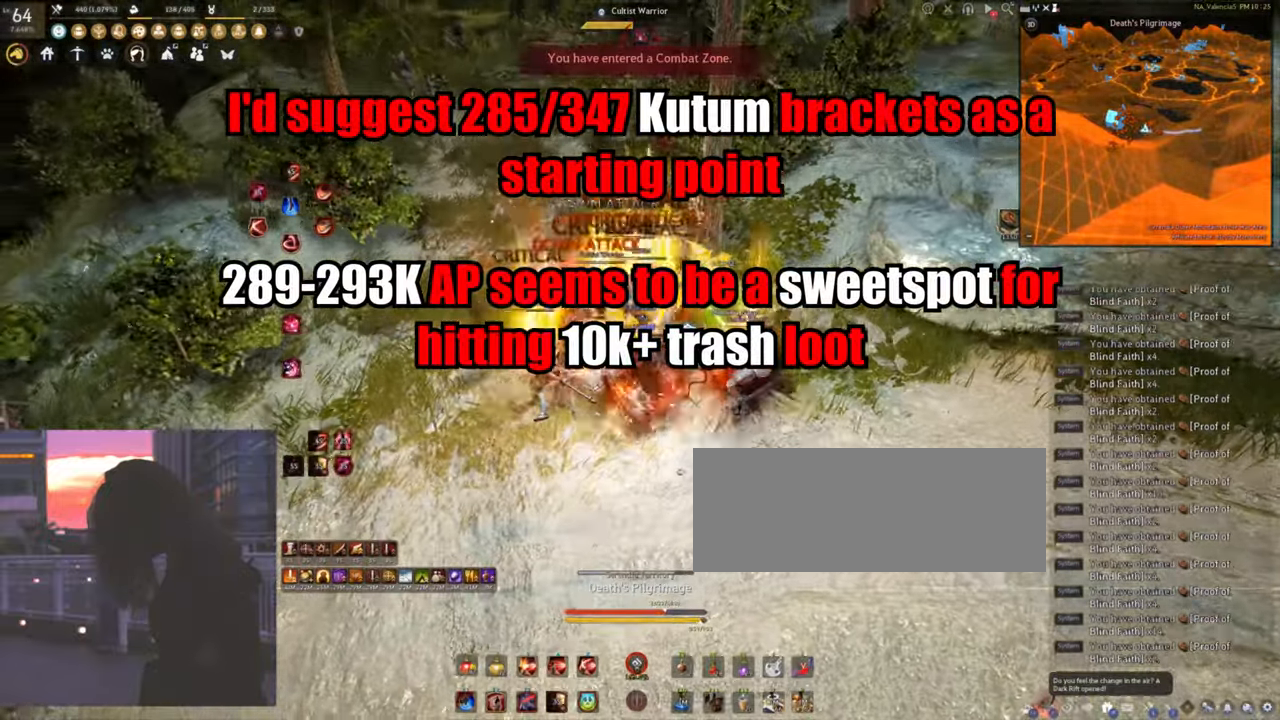
{"keys": ["f", "s"], "mouse": [], "events": []}
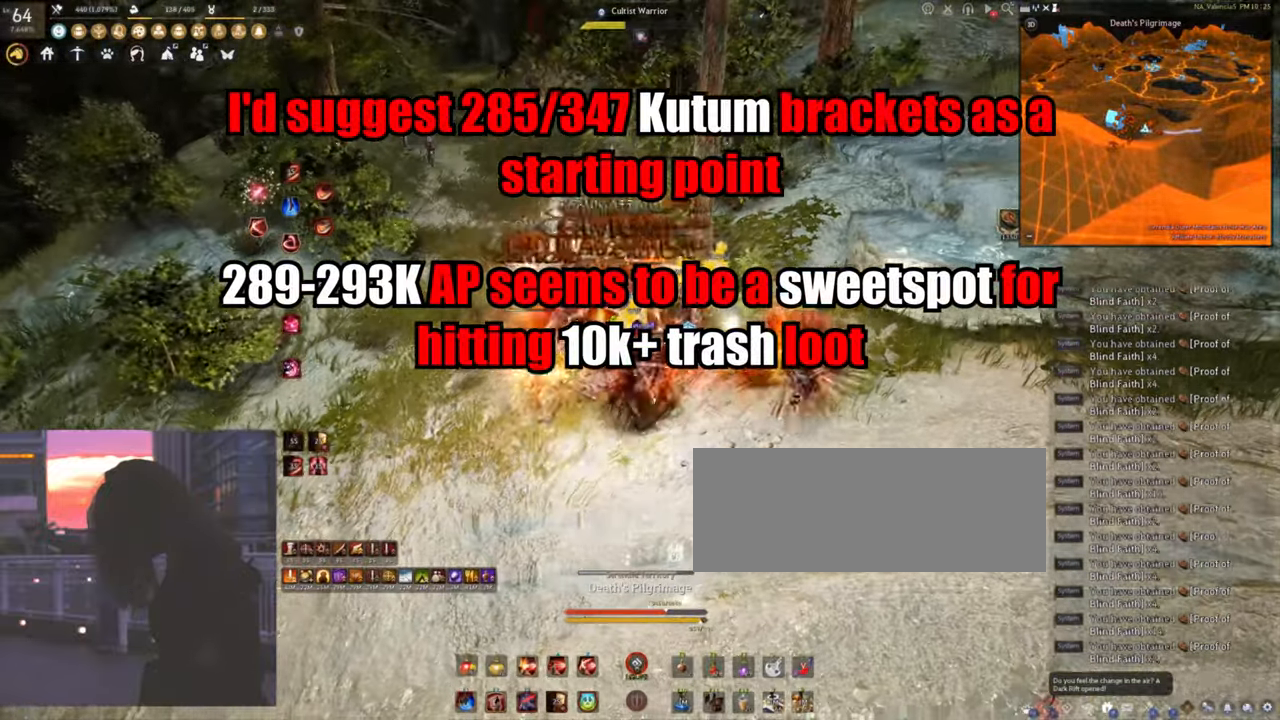
{"keys": ["f", "s"], "mouse": [], "events": []}
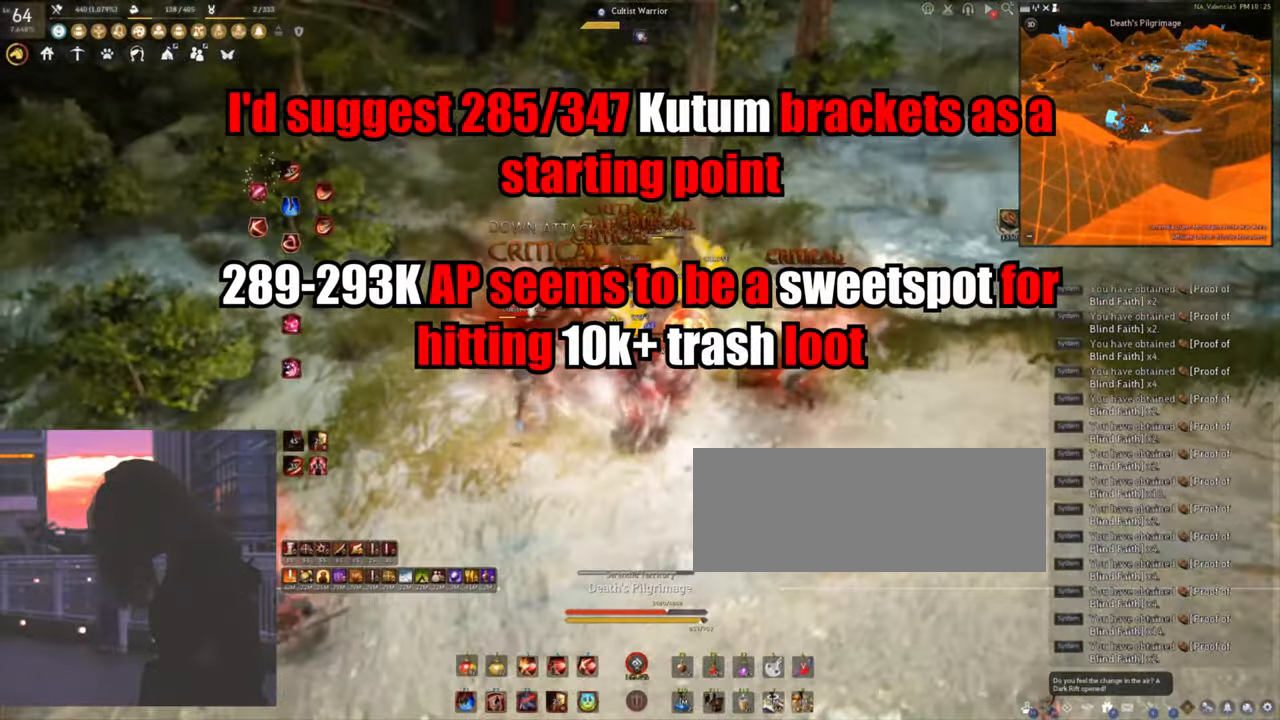
{"keys": ["space"], "mouse": [], "events": [[433, "f", "up"], [483, "s", "up"], [483, "space", "down"]]}
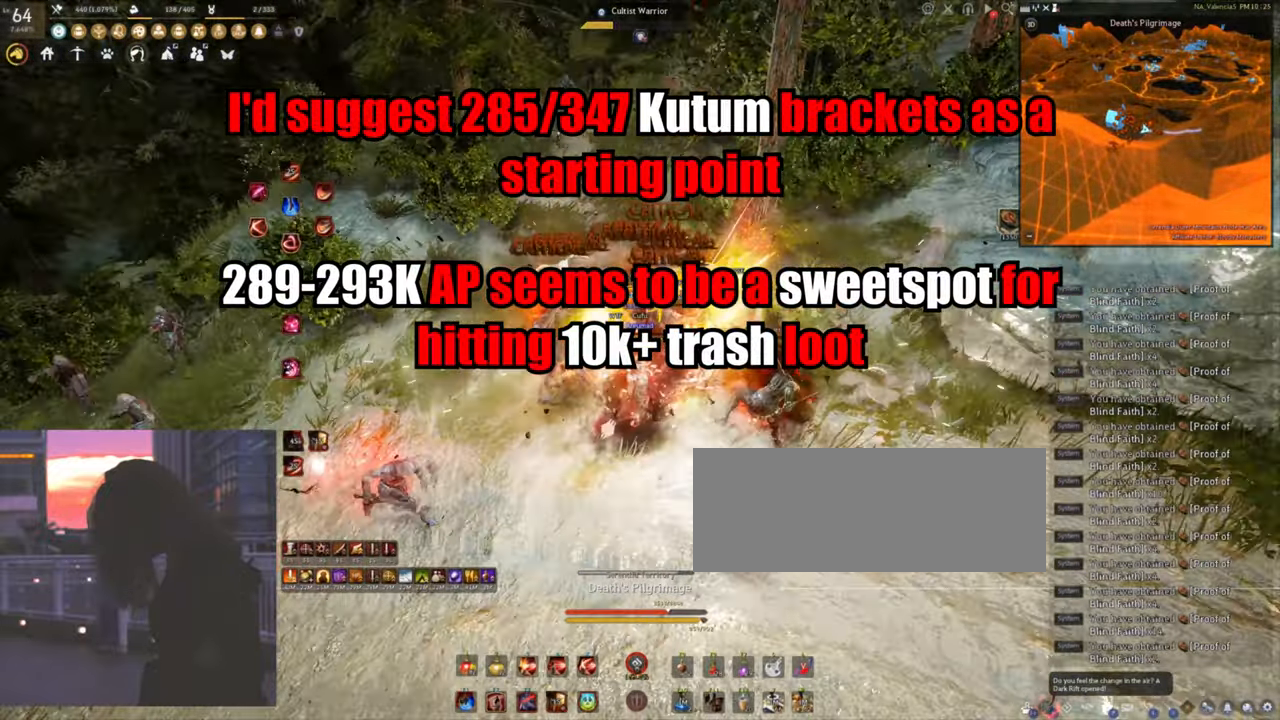
{"keys": ["d", "shift"], "mouse": [], "events": [[183, "space", "up"], [233, "d", "down"], [350, "shift", "down"]]}